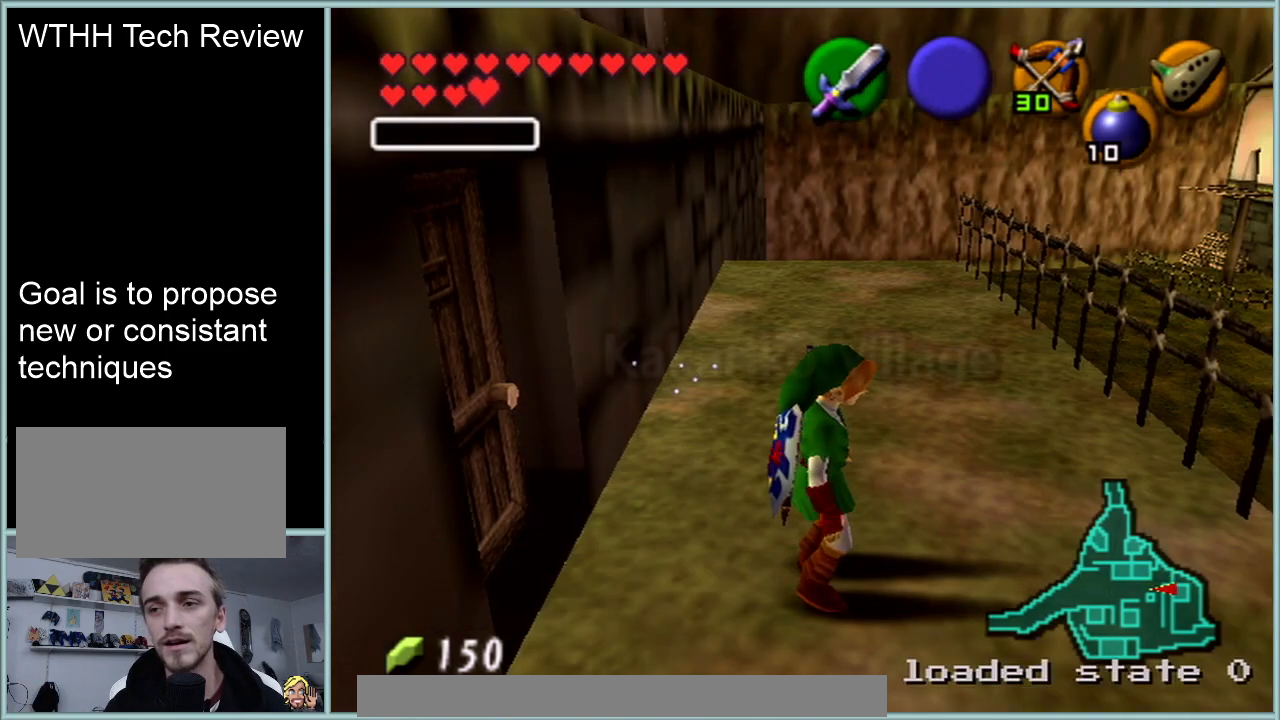
Gameplay with a controller (Nintendo layout); each line is a JSON object with the inputs held at the frame after it. "events" lists button and stick changes between this image and that frame as [ms after this image, input, new state], when the widget could be followed in between. Not read: L1 L3 R3.
{"buttons": ["Z"], "left_stick": "center", "events": [[400, "Z", "down"]]}
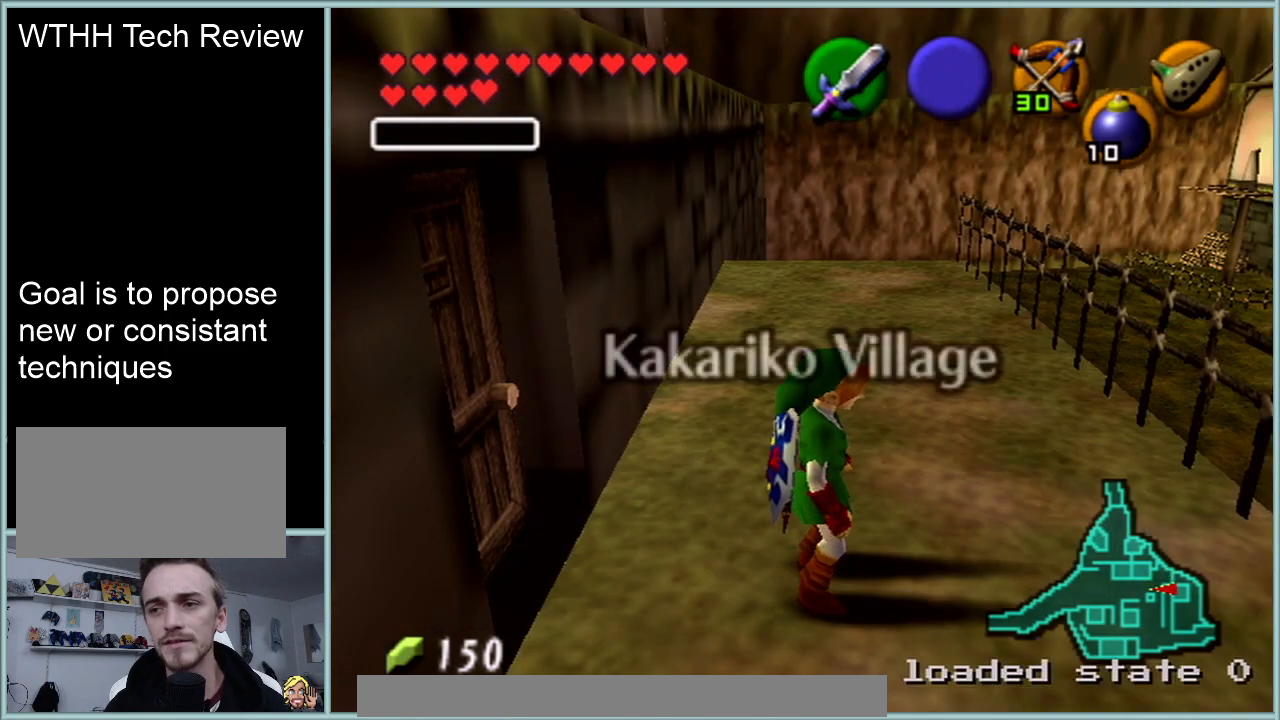
{"buttons": ["Z"], "left_stick": "center", "events": []}
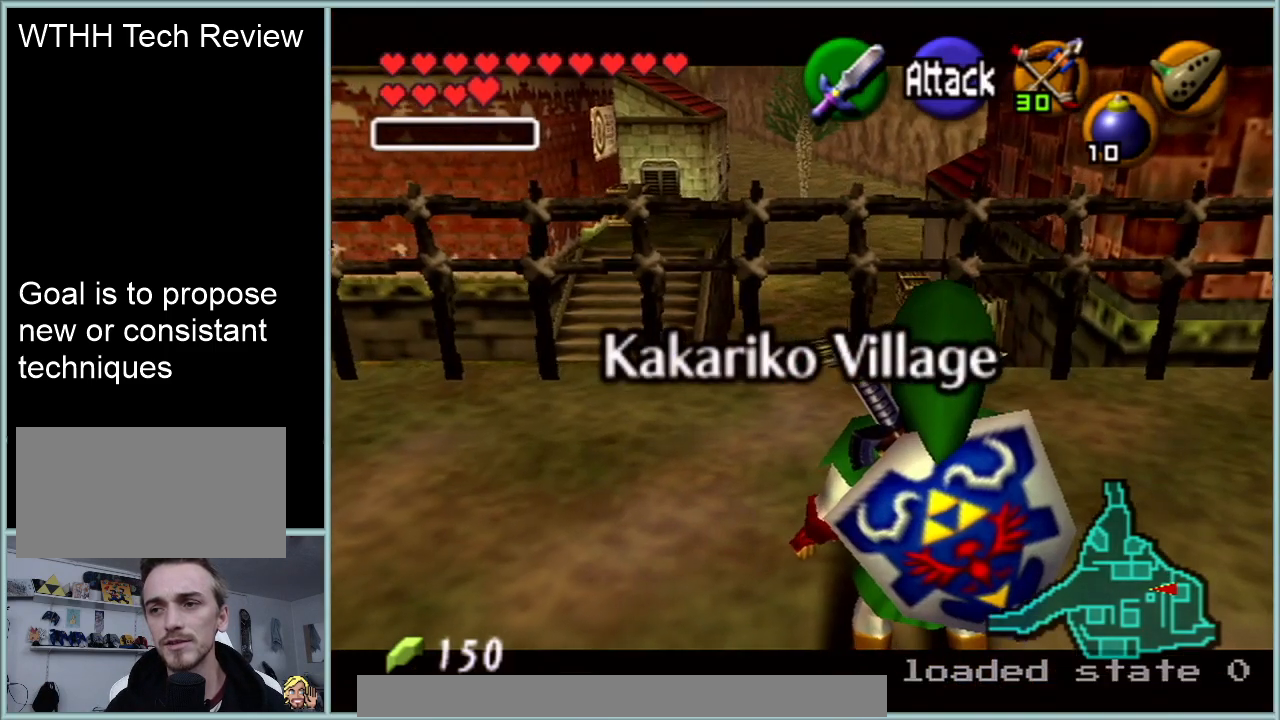
{"buttons": ["R1"], "left_stick": "center", "events": [[333, "Z", "up"], [367, "R1", "down"]]}
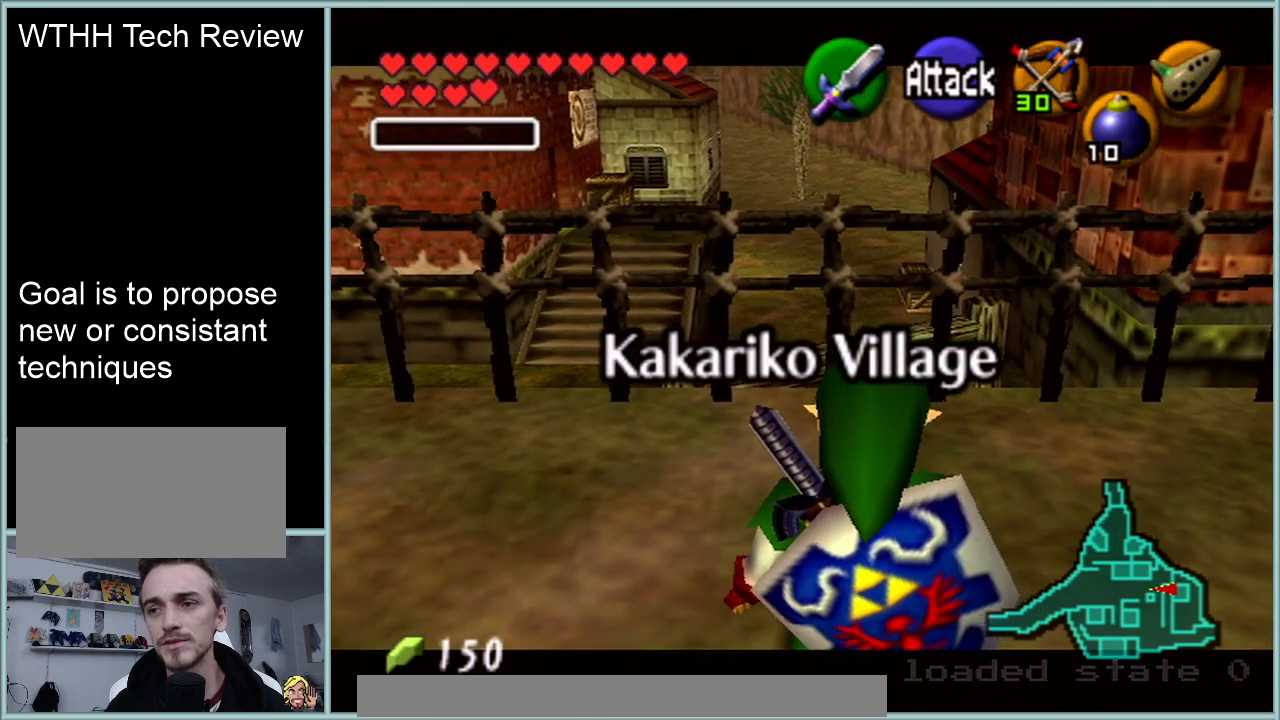
{"buttons": ["Z"], "left_stick": "center", "events": [[17, "left_stick", "down"], [50, "R1", "up"], [167, "R1", "down"], [234, "Z", "down"], [267, "R1", "up"], [284, "left_stick", "center"]]}
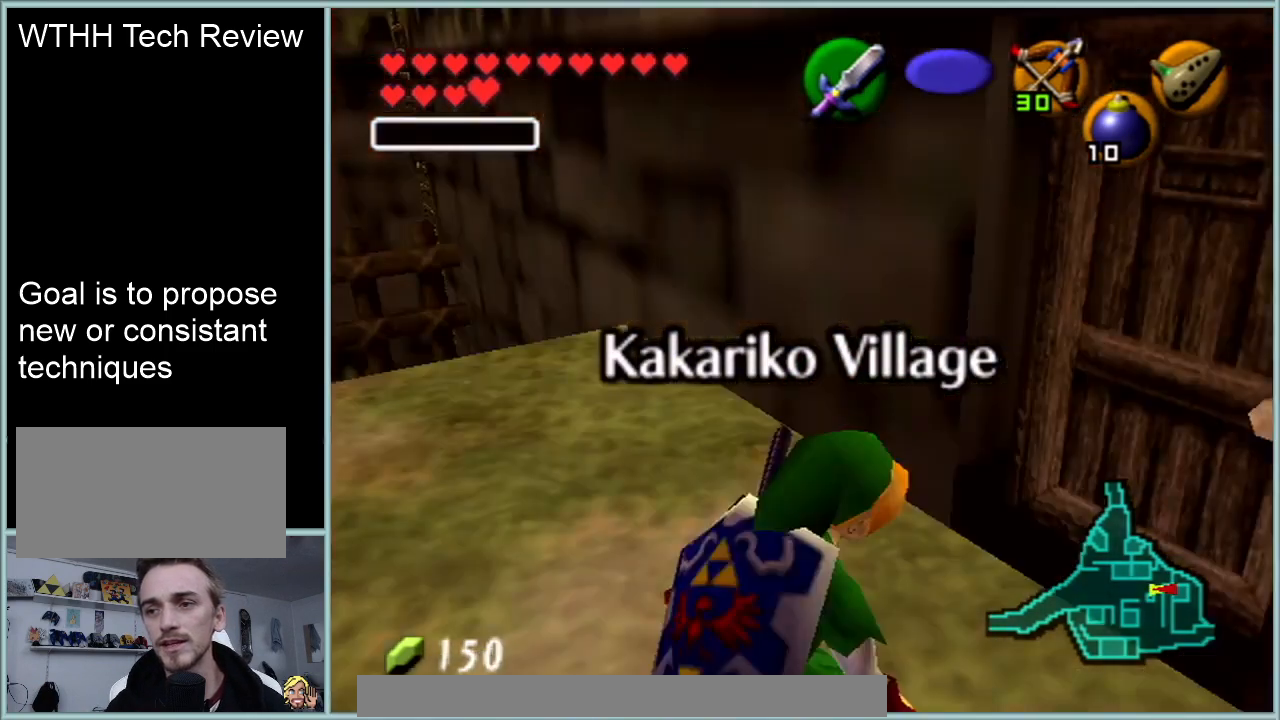
{"buttons": ["Z"], "left_stick": "center", "events": []}
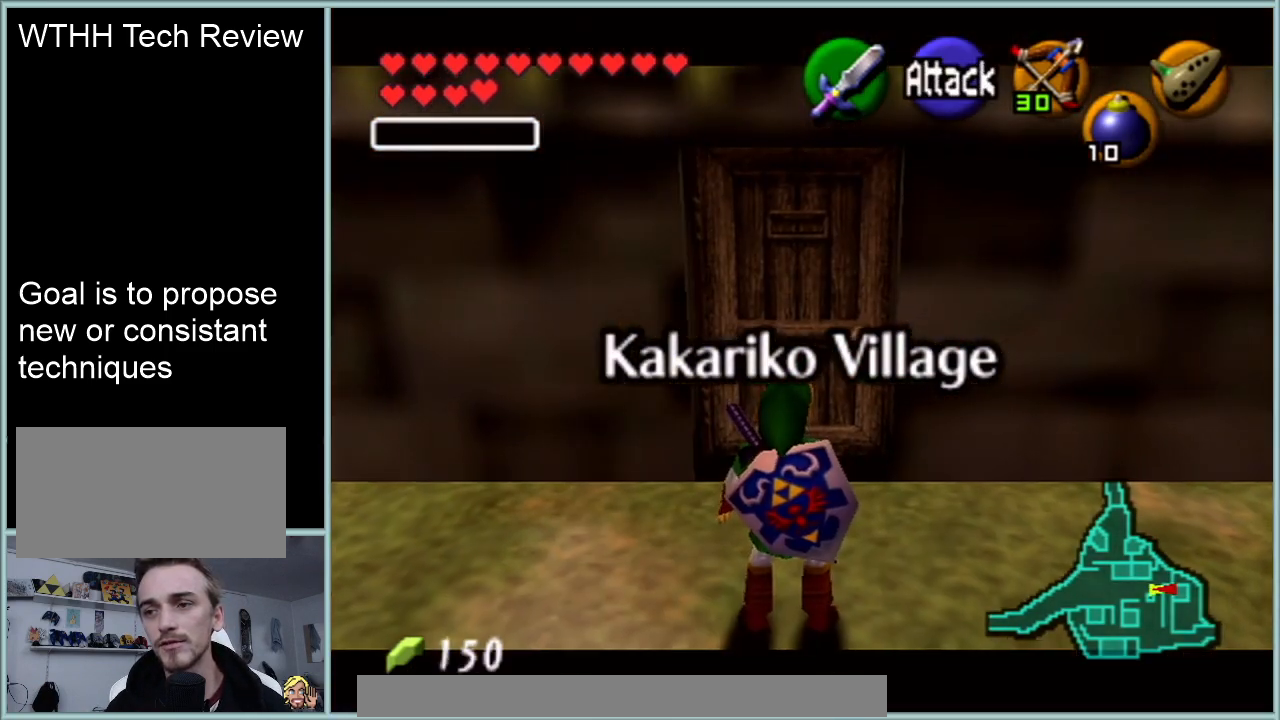
{"buttons": ["A", "Z"], "left_stick": "left", "events": [[50, "left_stick", "left"], [67, "A", "down"], [234, "A", "up"], [234, "left_stick", "center"], [417, "left_stick", "left"], [451, "A", "down"]]}
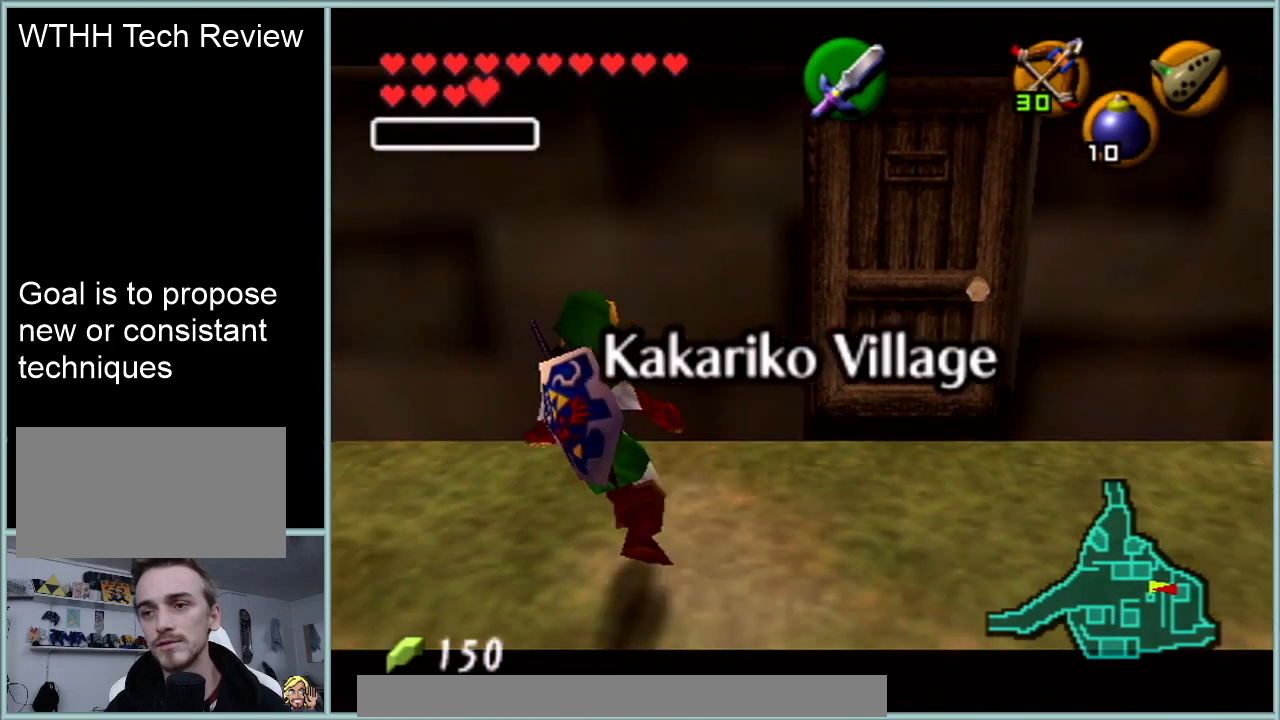
{"buttons": ["Z"], "left_stick": "up", "events": [[117, "A", "up"], [117, "left_stick", "center"], [350, "A", "down"], [484, "A", "up"], [484, "left_stick", "up"]]}
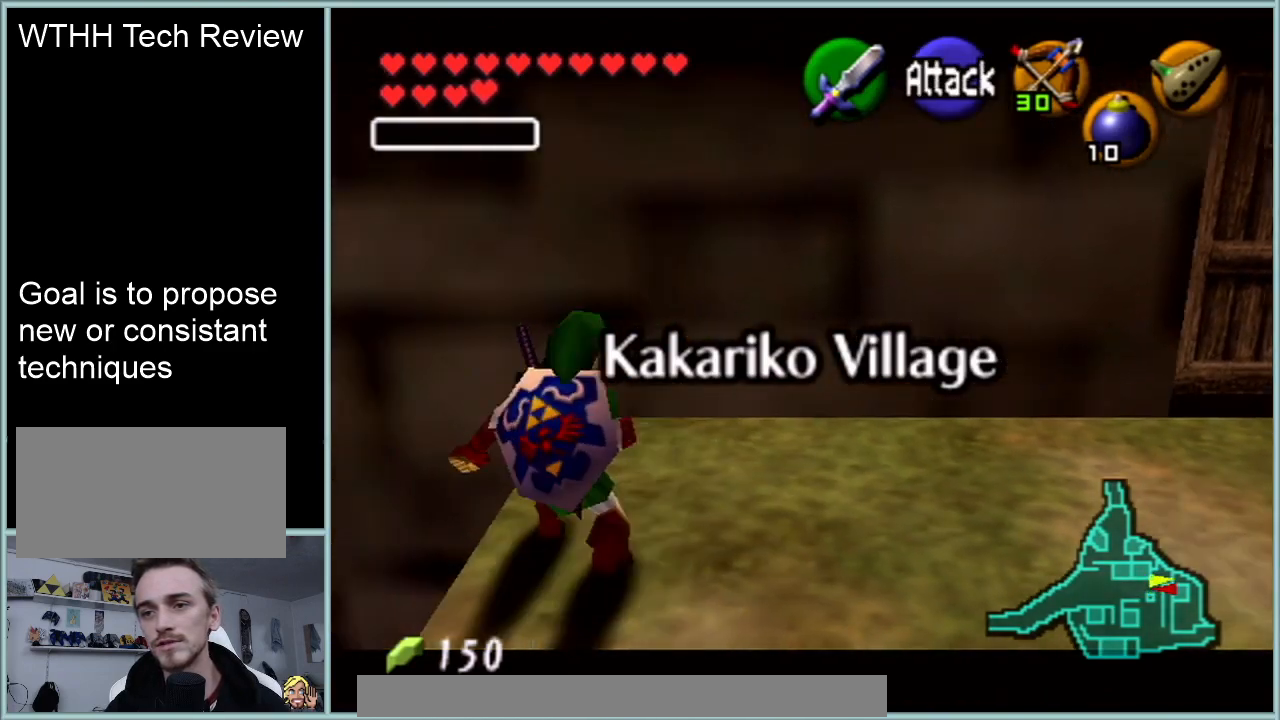
{"buttons": ["Z"], "left_stick": "up", "events": []}
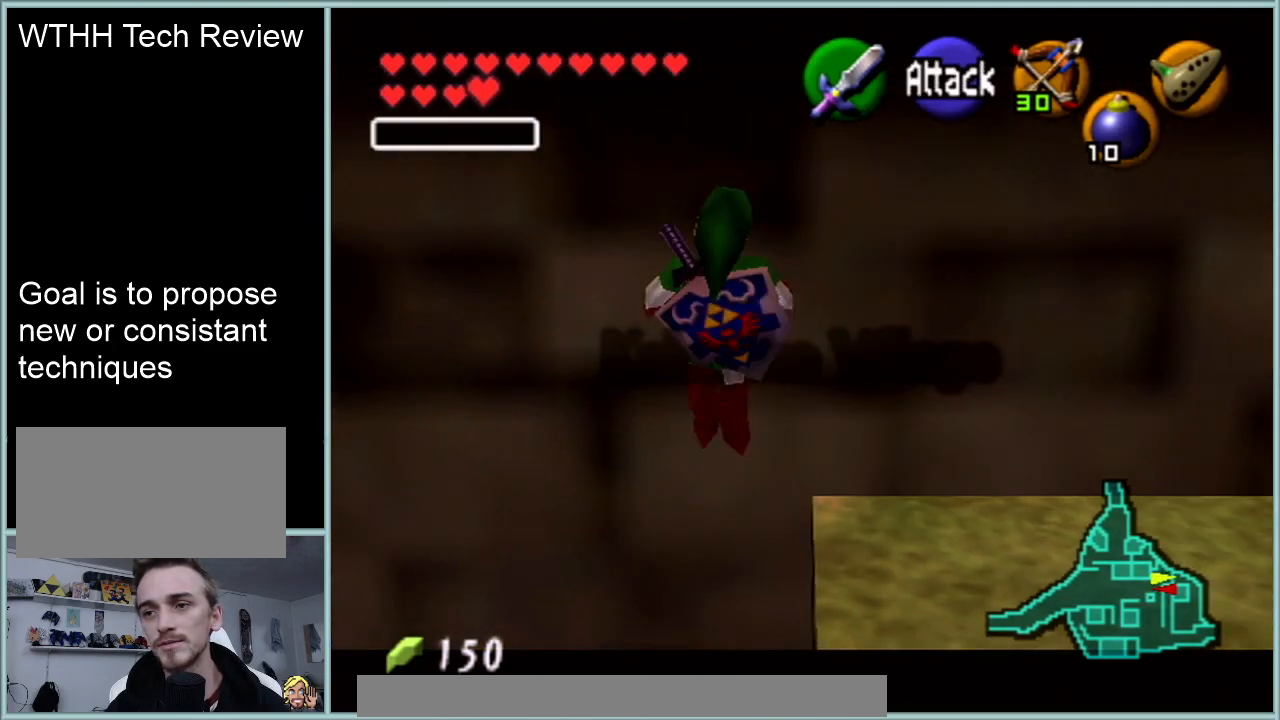
{"buttons": ["Z"], "left_stick": "up", "events": []}
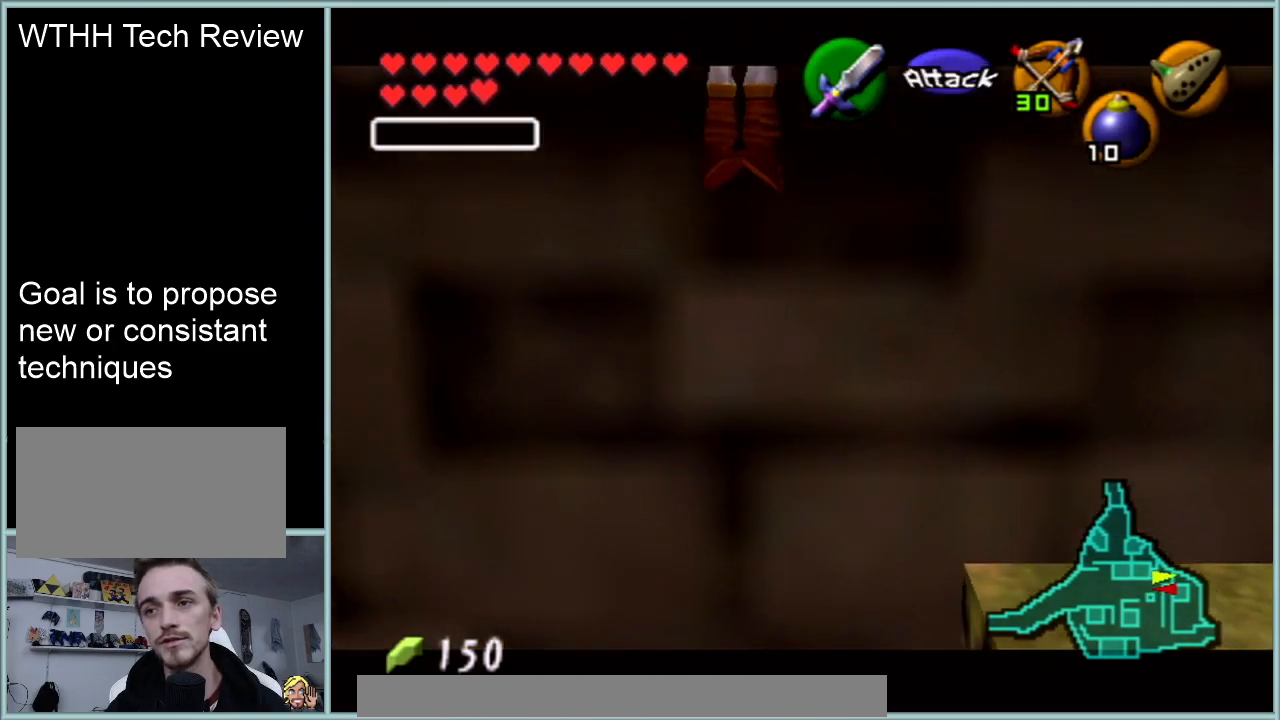
{"buttons": ["Z"], "left_stick": "center", "events": [[134, "left_stick", "center"]]}
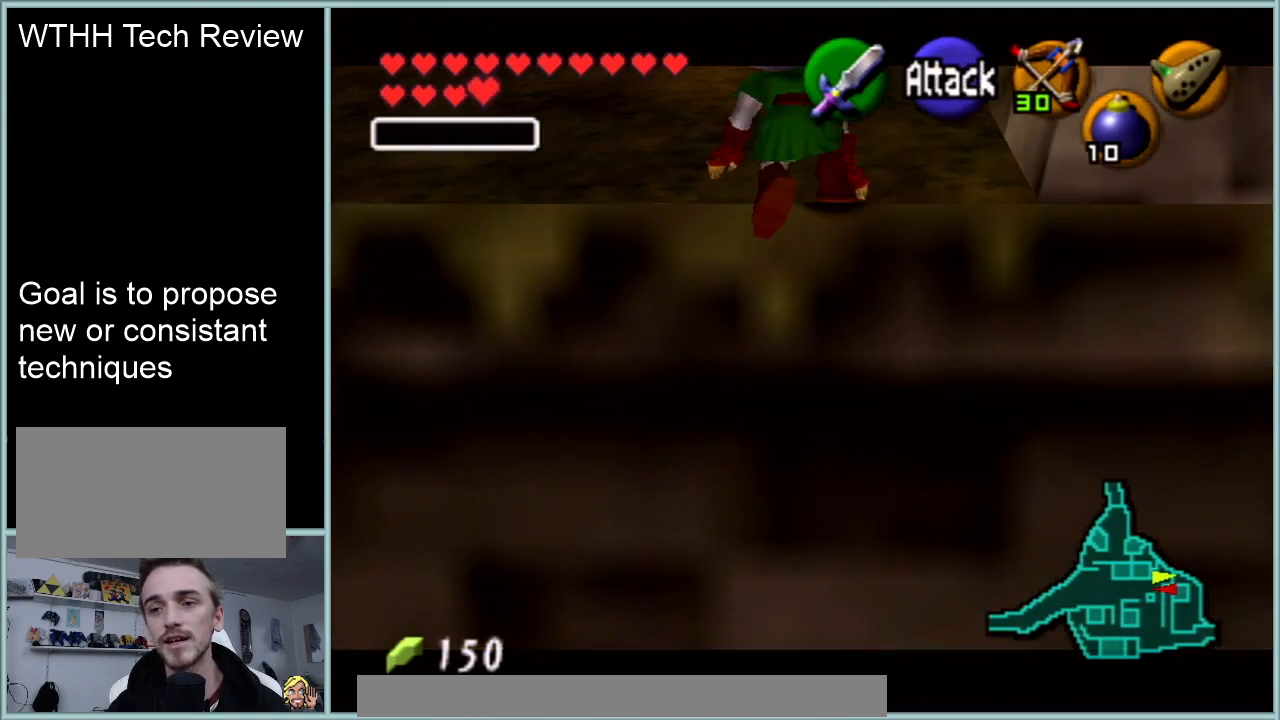
{"buttons": ["Z"], "left_stick": "center", "events": []}
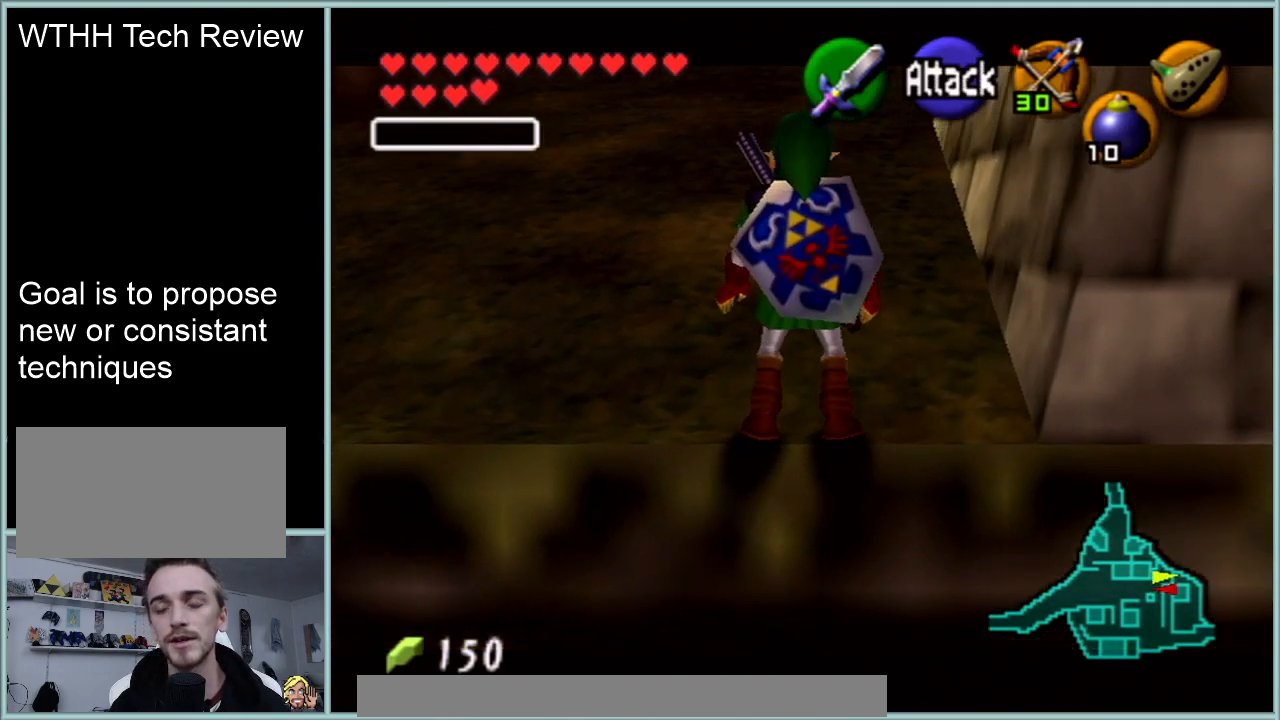
{"buttons": ["Z"], "left_stick": "center", "events": []}
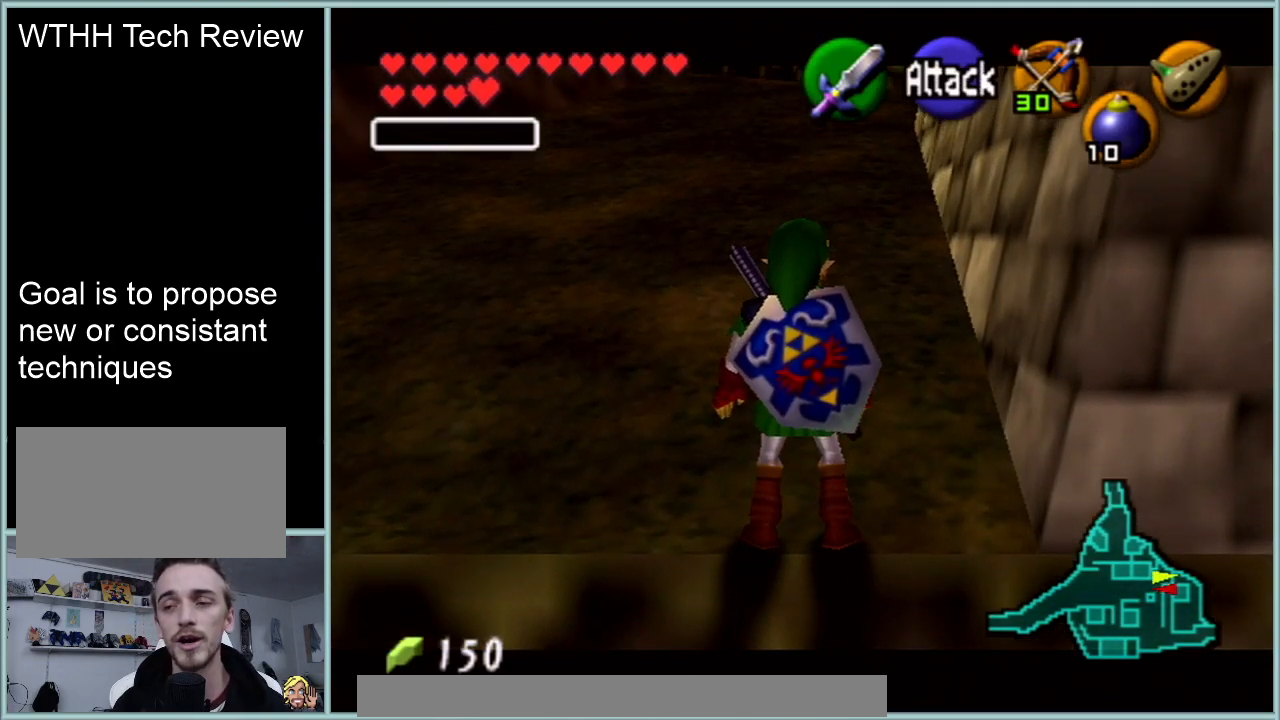
{"buttons": ["Z"], "left_stick": "center", "events": []}
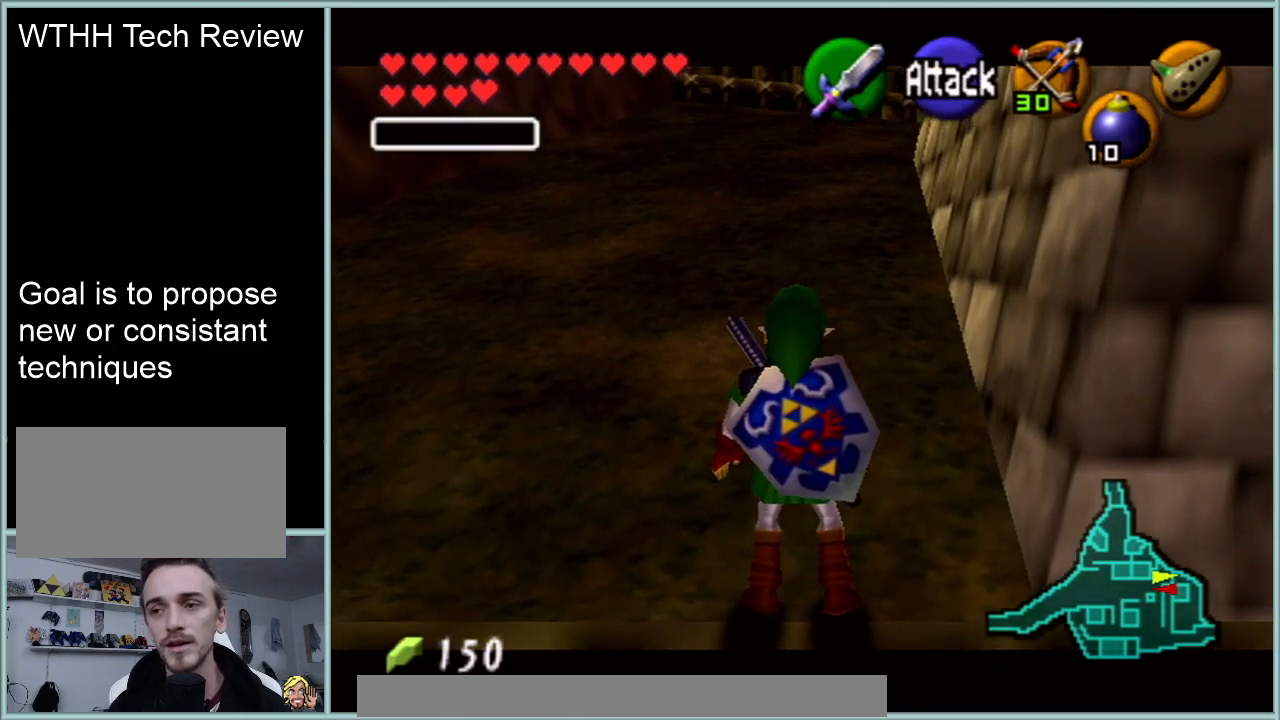
{"buttons": ["Z"], "left_stick": "center", "events": []}
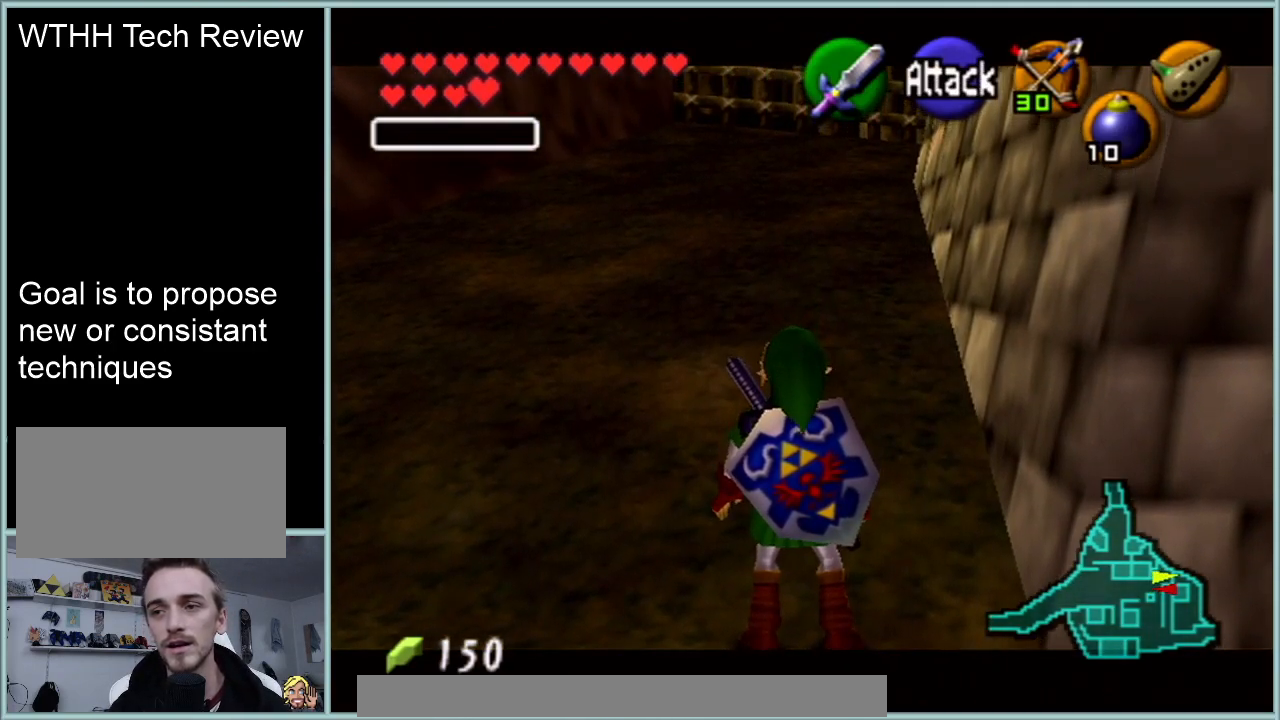
{"buttons": ["Z"], "left_stick": "center", "events": []}
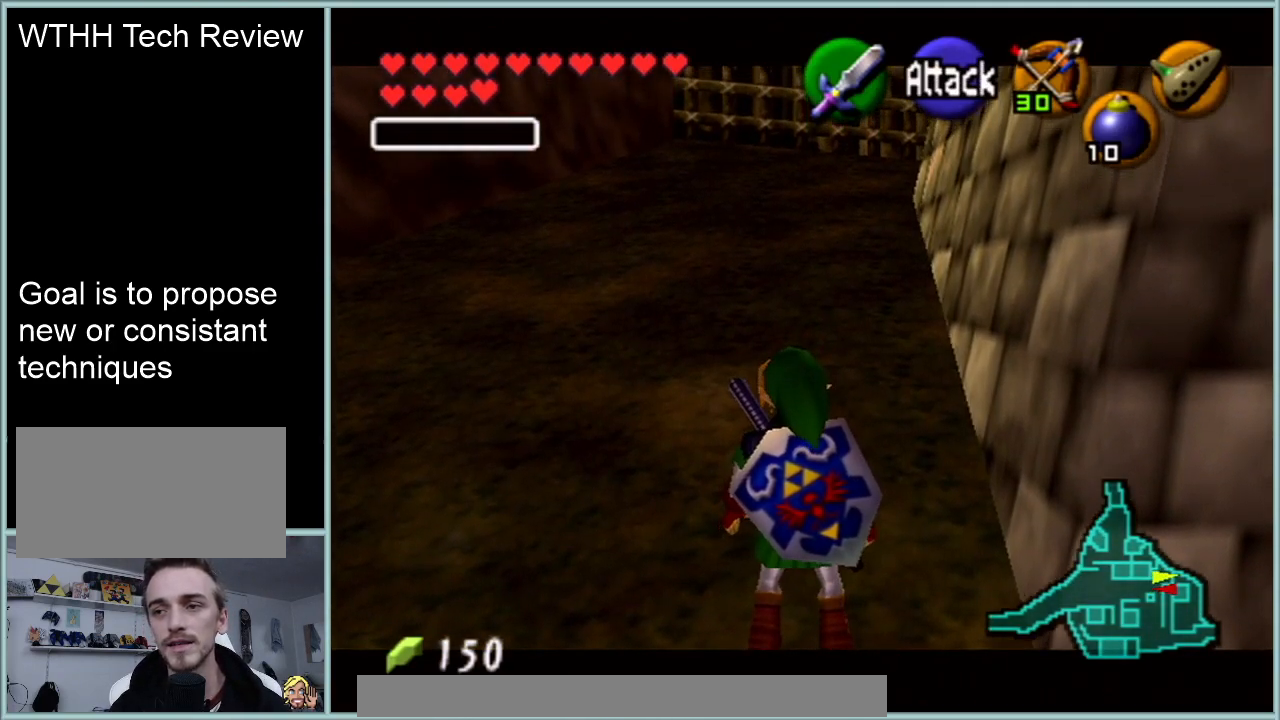
{"buttons": ["Z"], "left_stick": "center", "events": []}
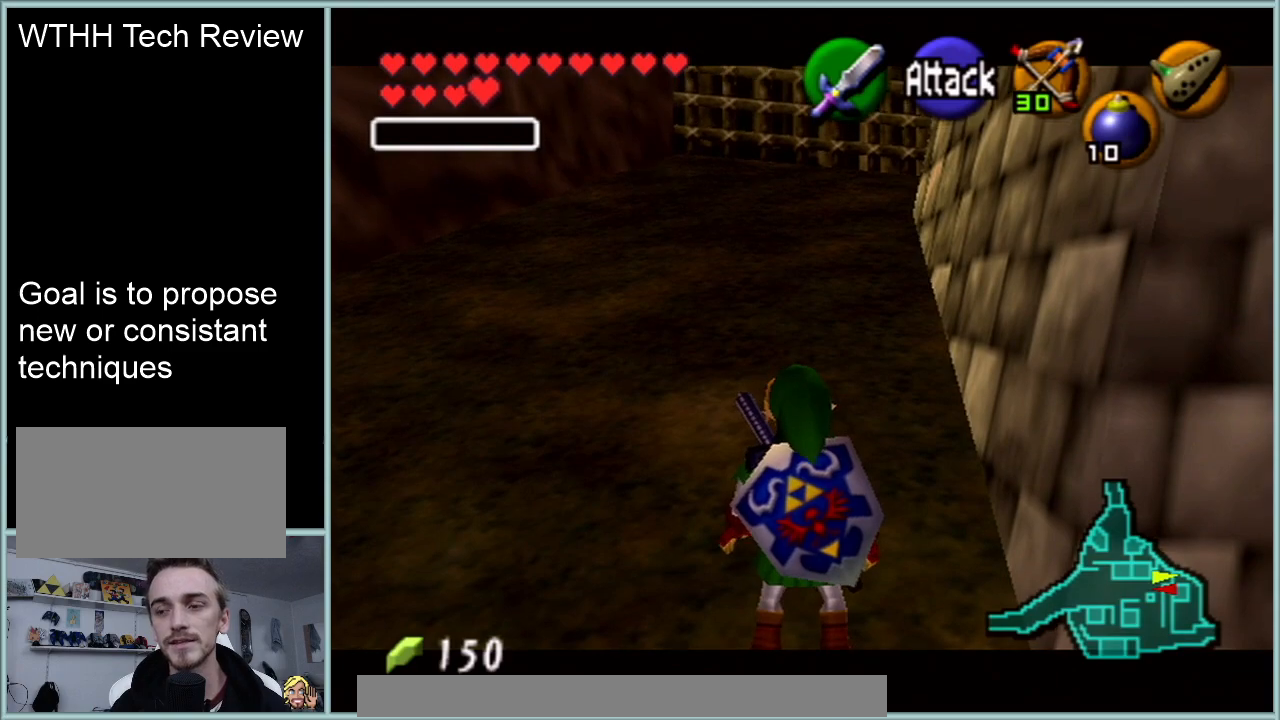
{"buttons": ["Z"], "left_stick": "center", "events": []}
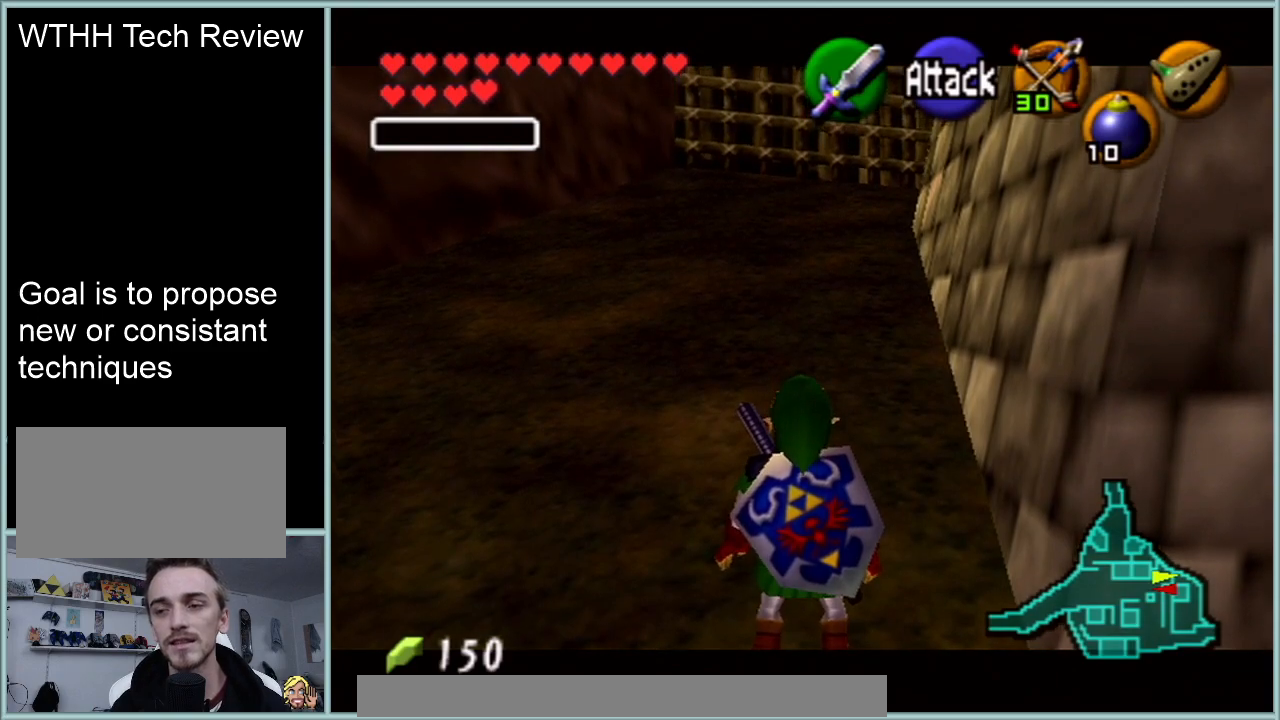
{"buttons": ["Z"], "left_stick": "center", "events": []}
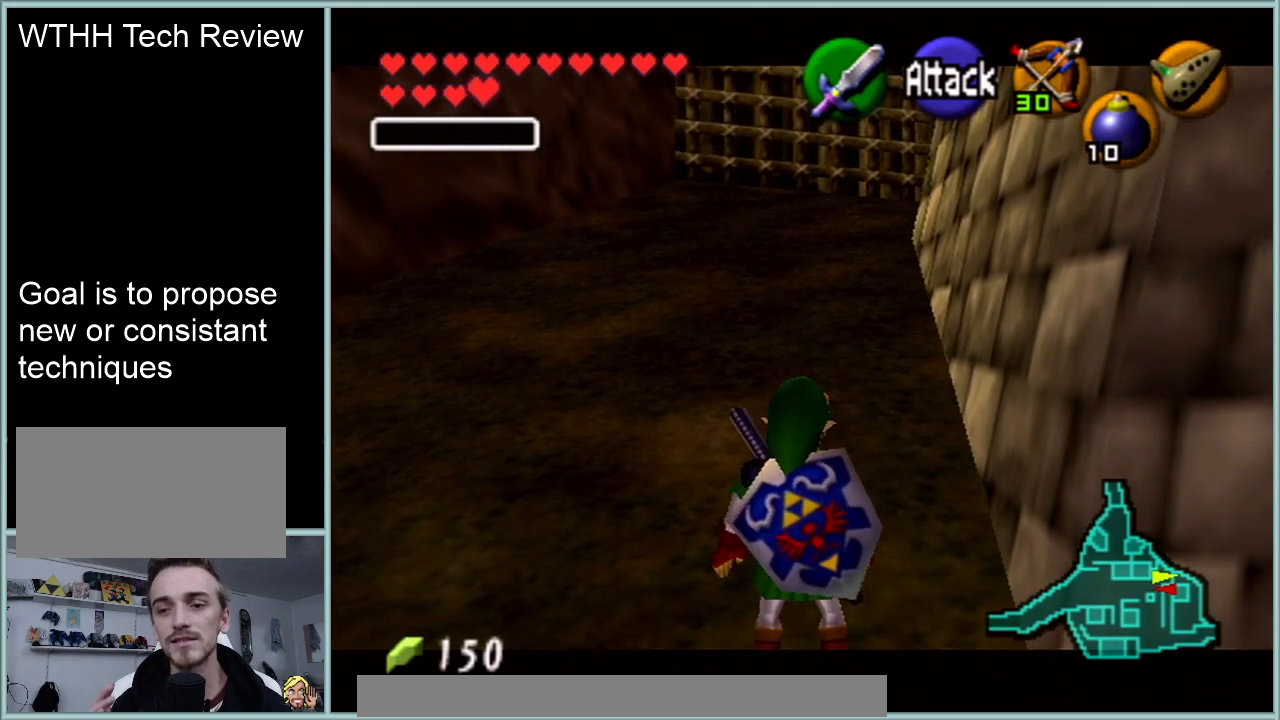
{"buttons": ["Z"], "left_stick": "center", "events": []}
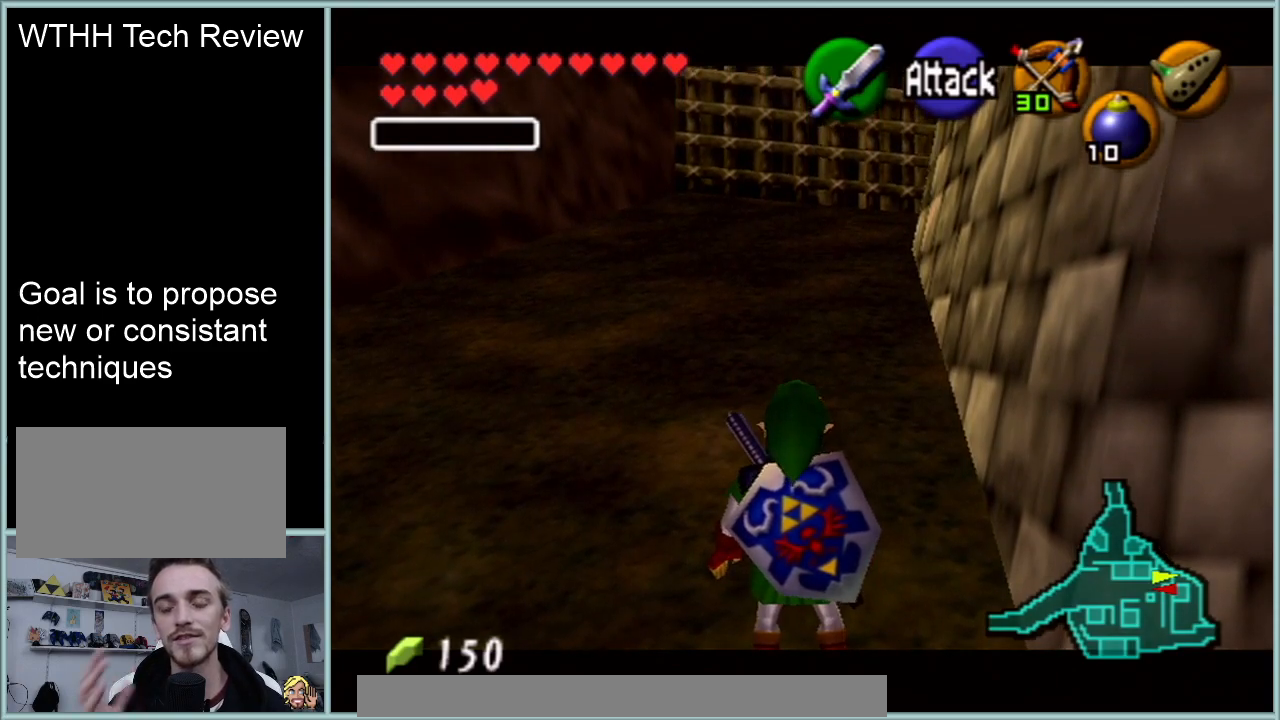
{"buttons": ["Z"], "left_stick": "center", "events": []}
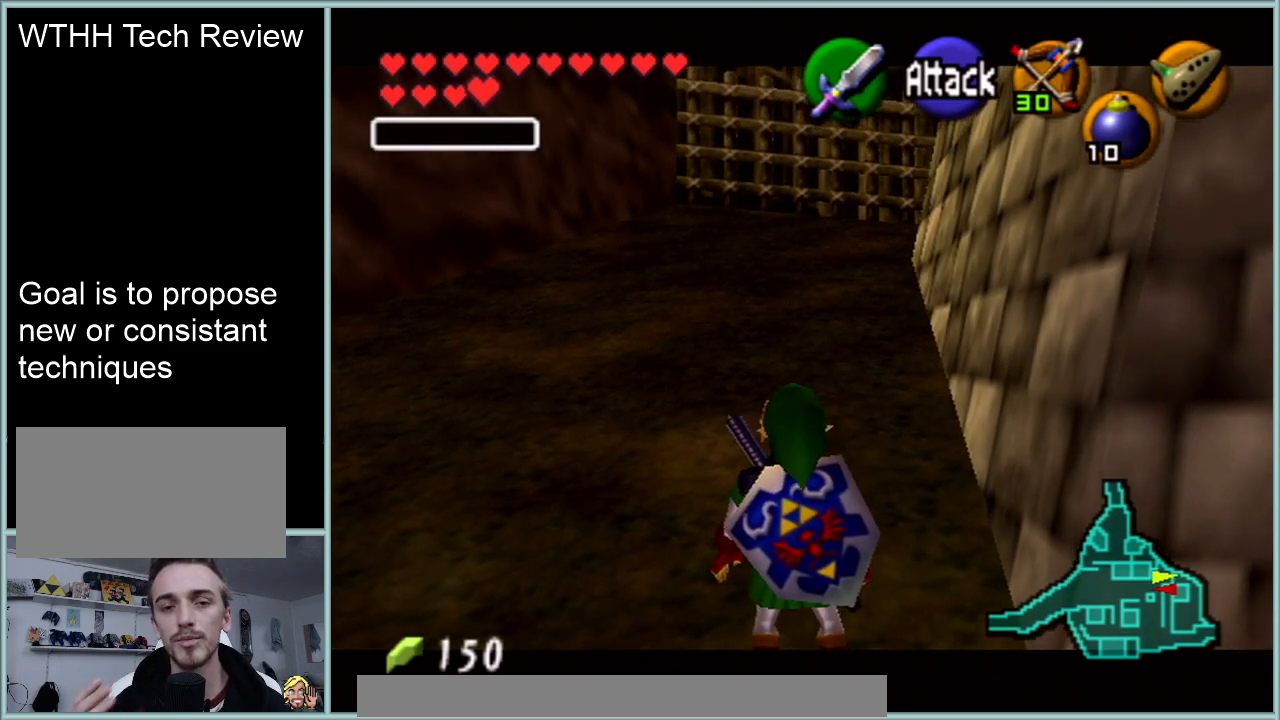
{"buttons": ["Z"], "left_stick": "center", "events": [[150, "START", "down"], [184, "START", "up"]]}
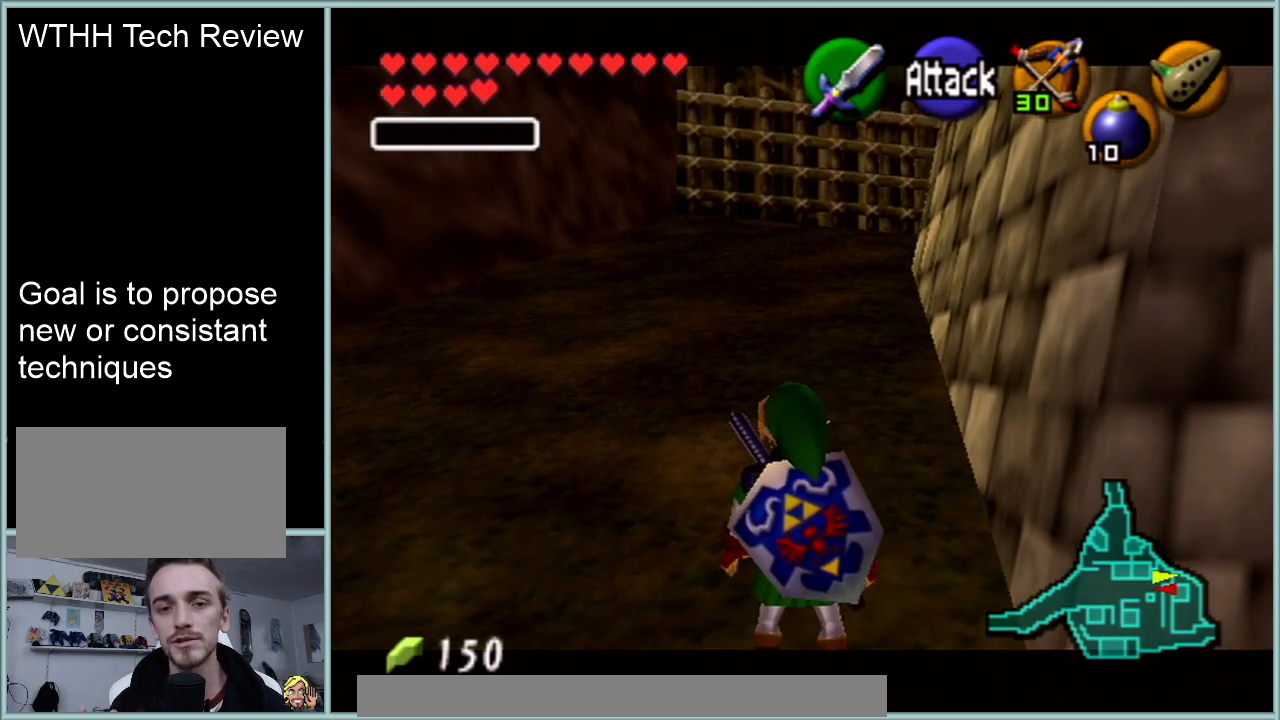
{"buttons": ["Z"], "left_stick": "center", "events": []}
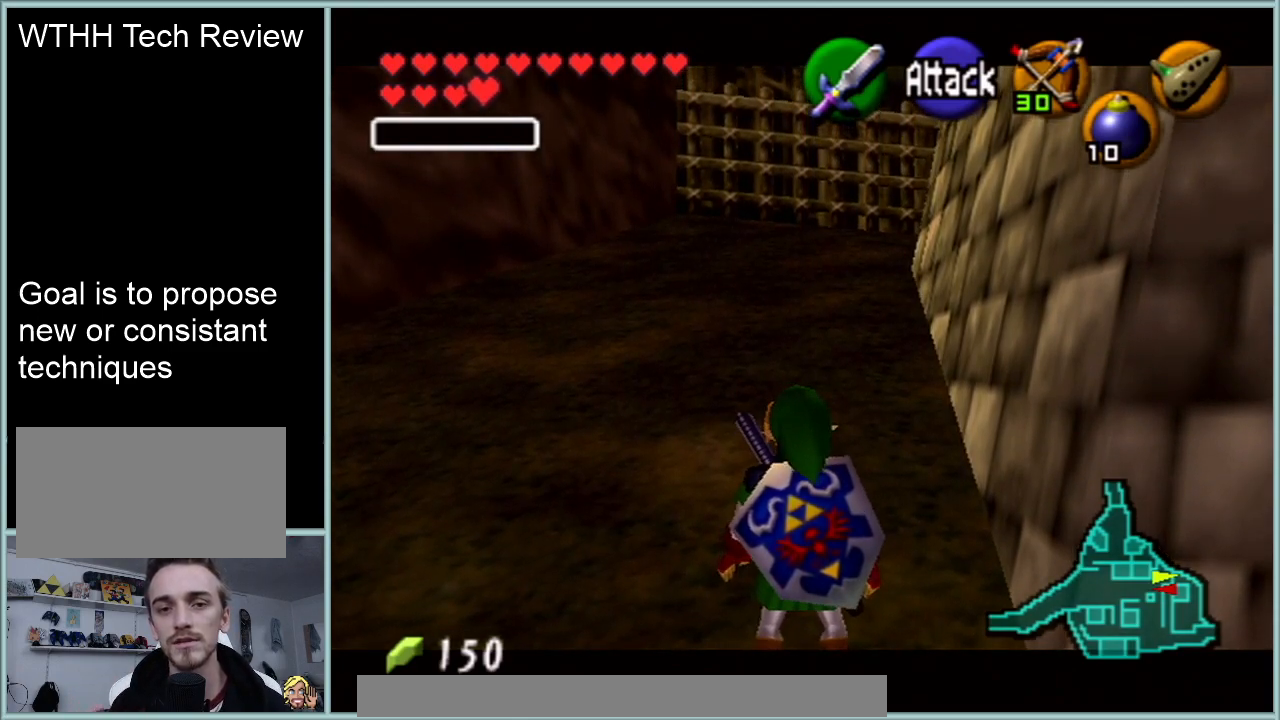
{"buttons": ["Z"], "left_stick": "center", "events": []}
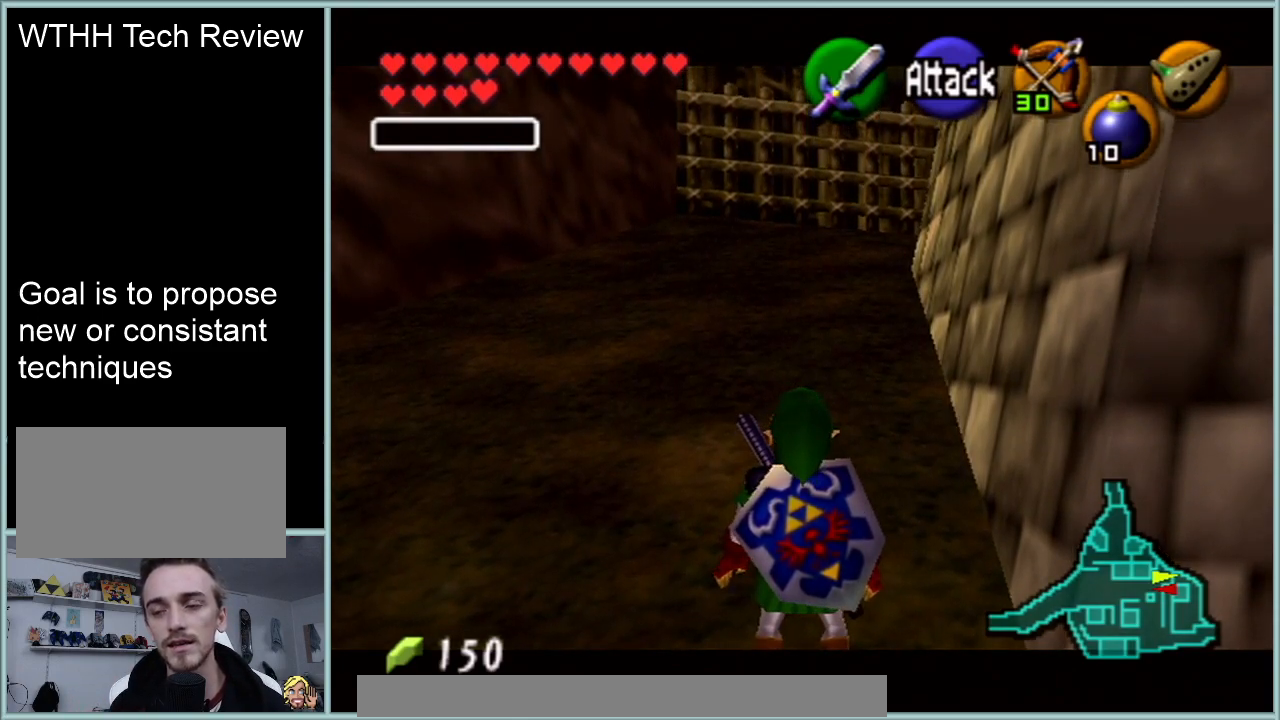
{"buttons": ["Z"], "left_stick": "center", "events": []}
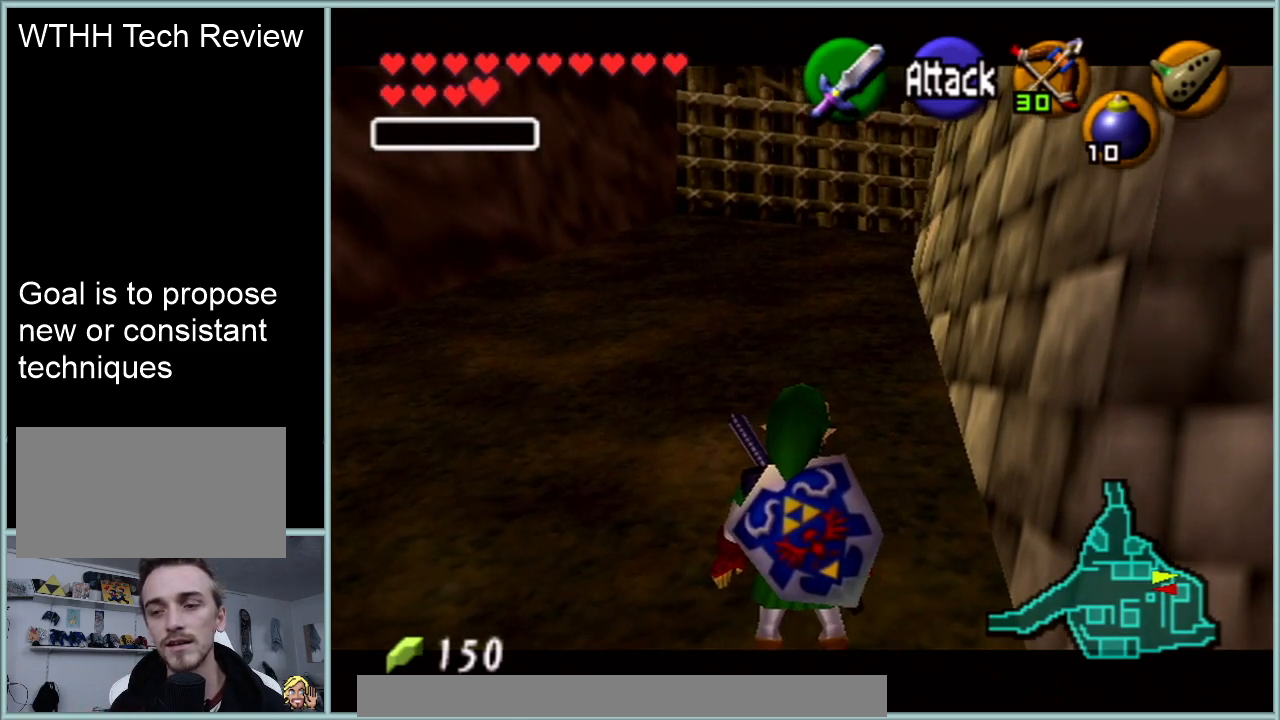
{"buttons": ["Z"], "left_stick": "center", "events": []}